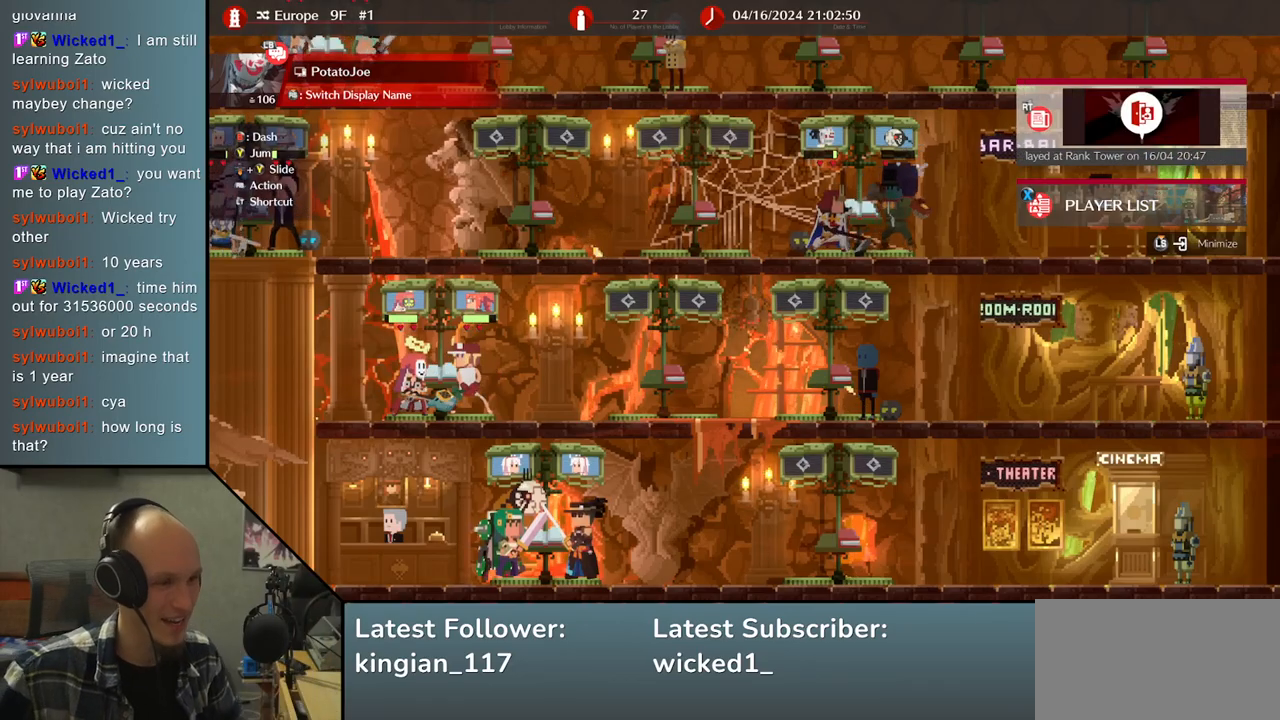
Gameplay with a controller (arcade stick); each line is a JSON object with the inputs held at the frame after it. "events" lists button and stick changes between this image and that frame as [ms after this image, input, new state], when the widget could be followed in between. Not read: L3 R3 other_buttons.
{"buttons": [], "left_stick": "left", "events": [[200, "left_stick", "left"]]}
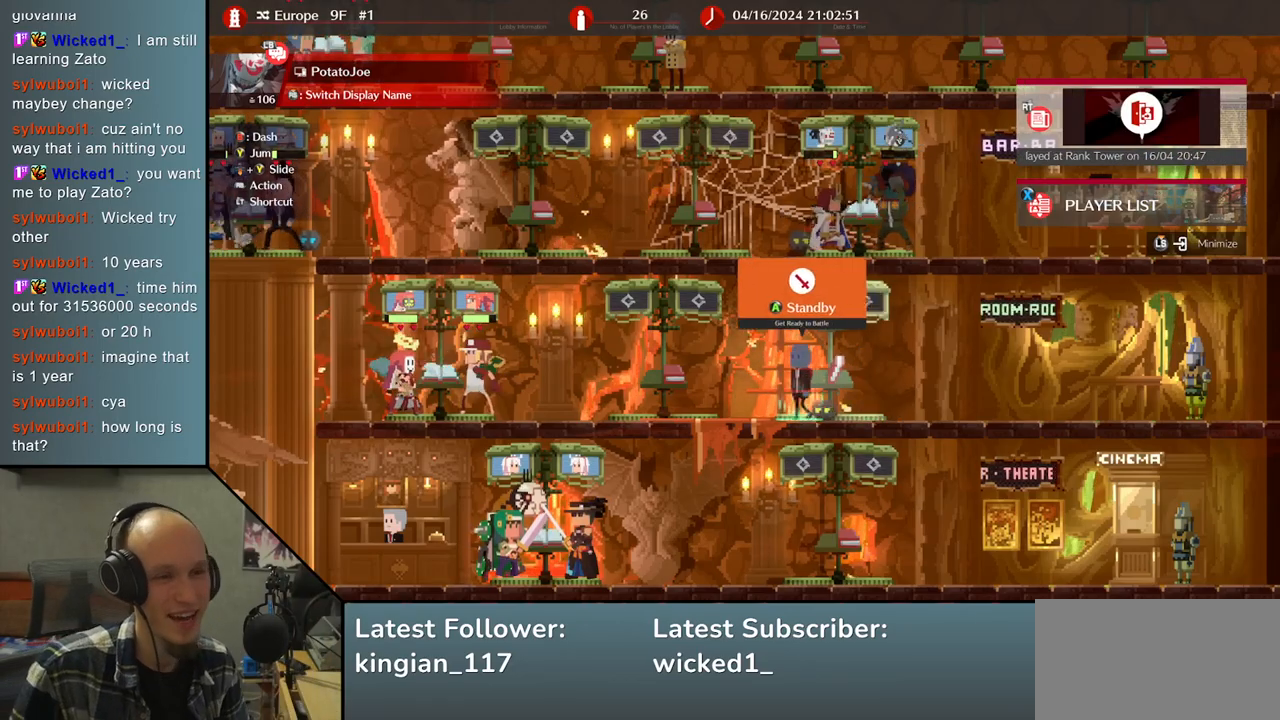
{"buttons": [], "left_stick": "left", "events": [[50, "left_stick", "center"], [183, "left_stick", "right"], [350, "left_stick", "center"], [450, "left_stick", "left"]]}
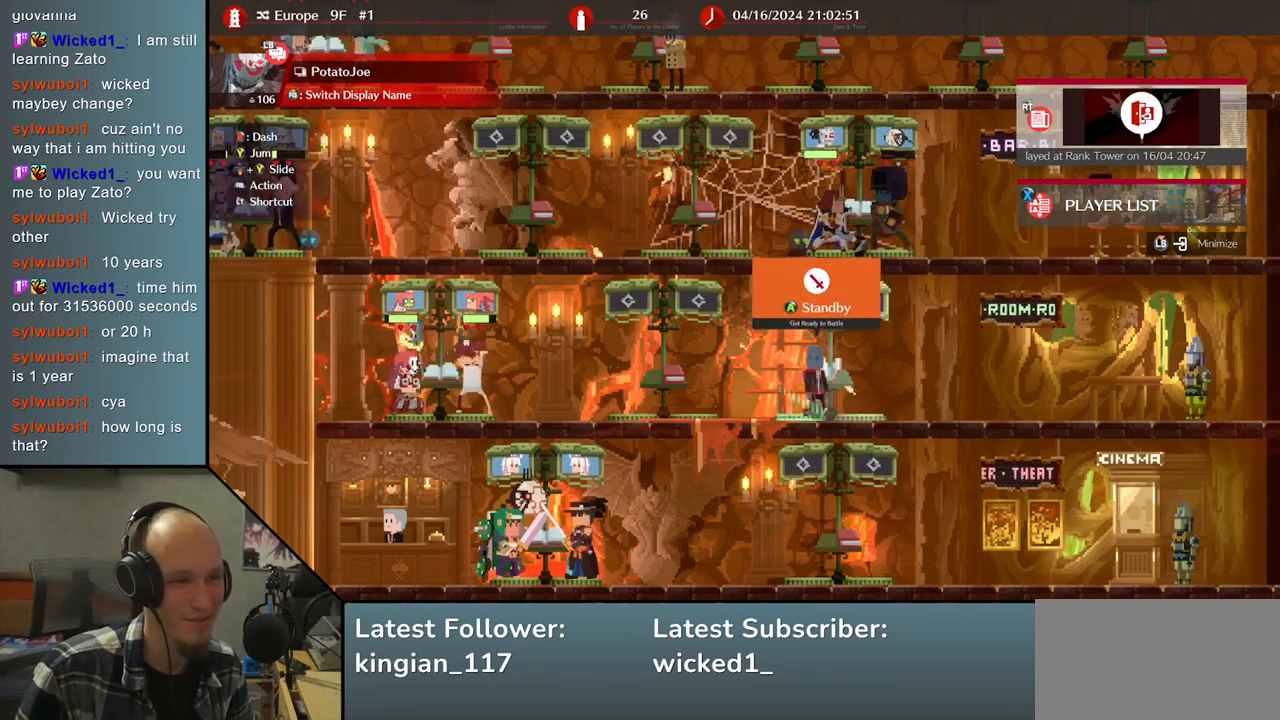
{"buttons": [], "left_stick": "left", "events": []}
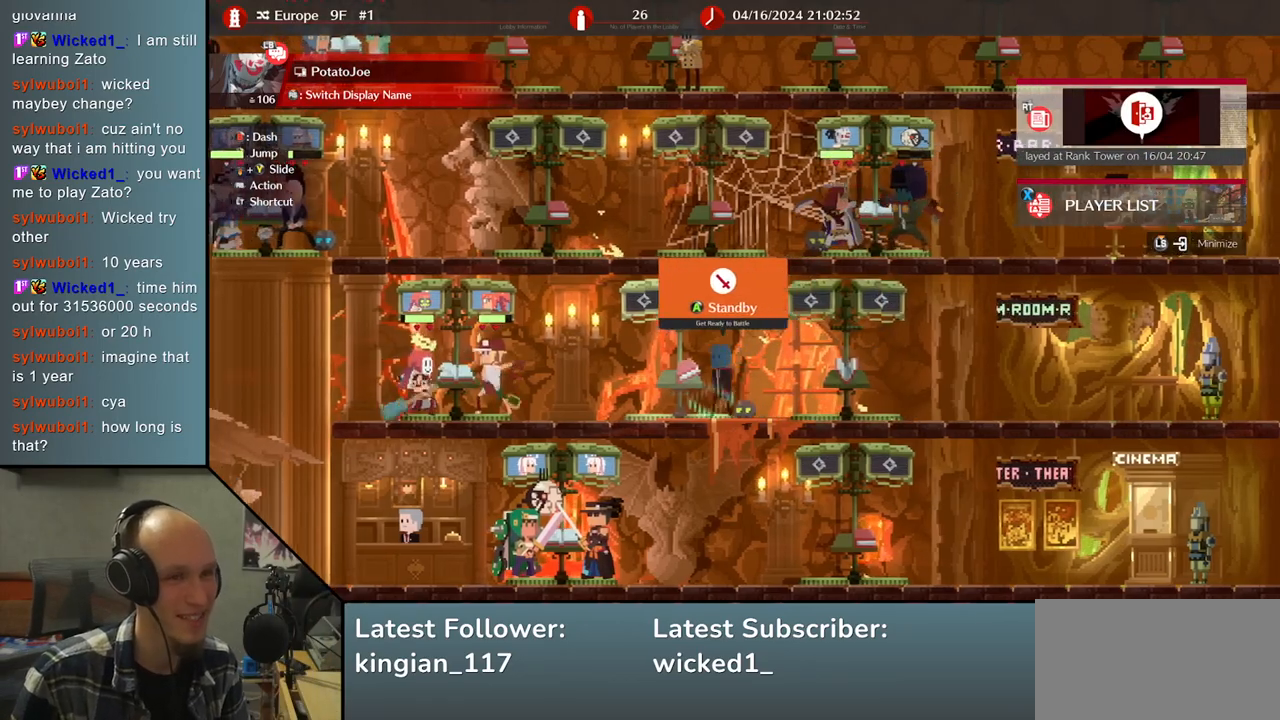
{"buttons": [], "left_stick": "left", "events": [[217, "left_stick", "center"], [333, "left_stick", "left"]]}
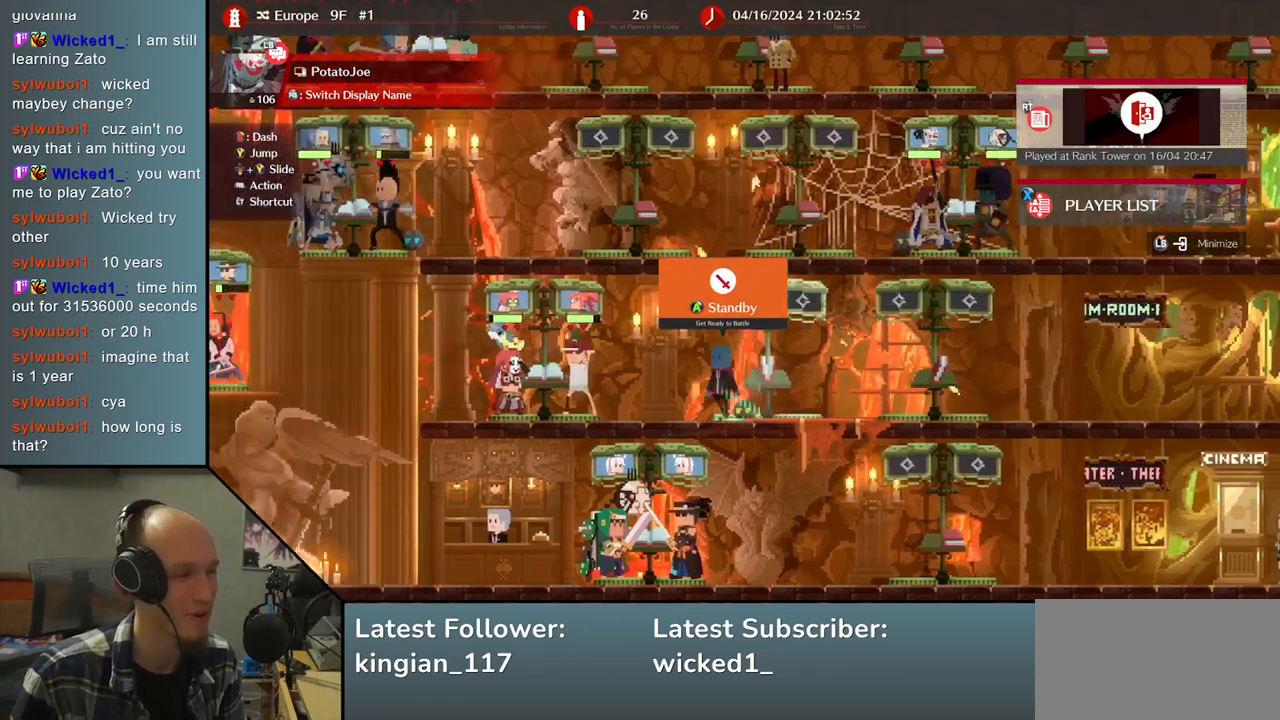
{"buttons": [], "left_stick": "left", "events": []}
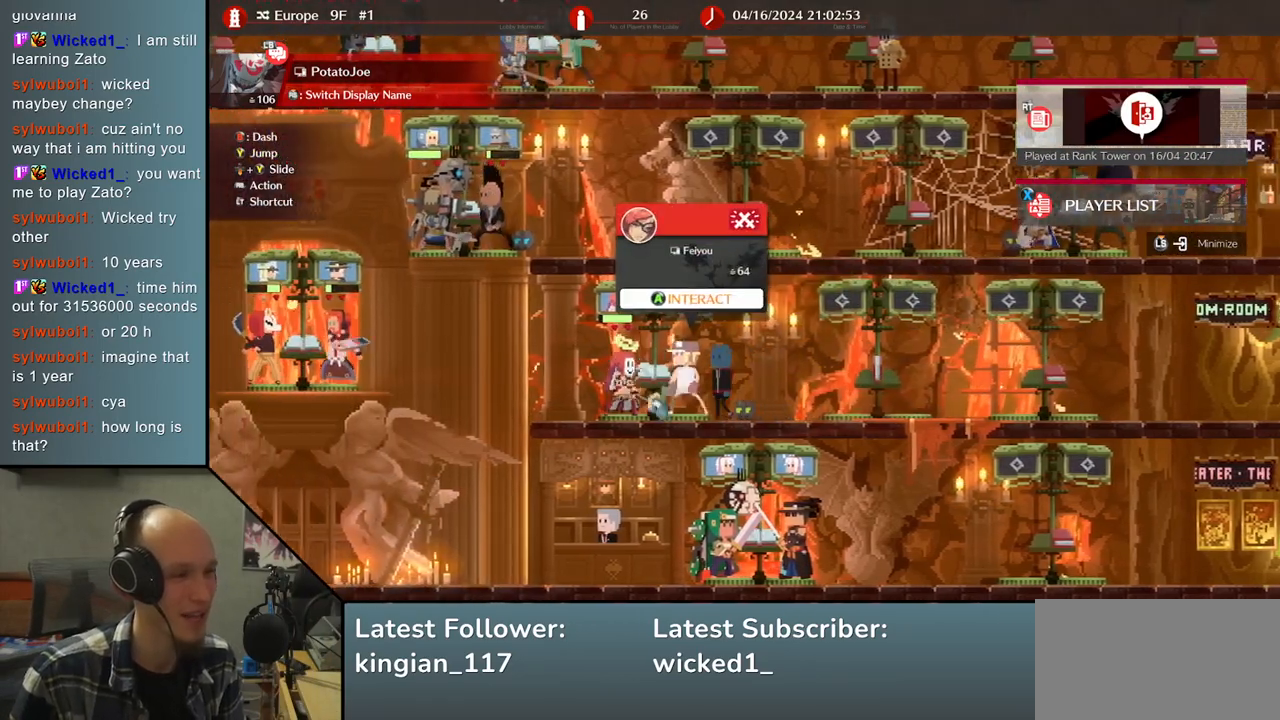
{"buttons": [], "left_stick": "left", "events": []}
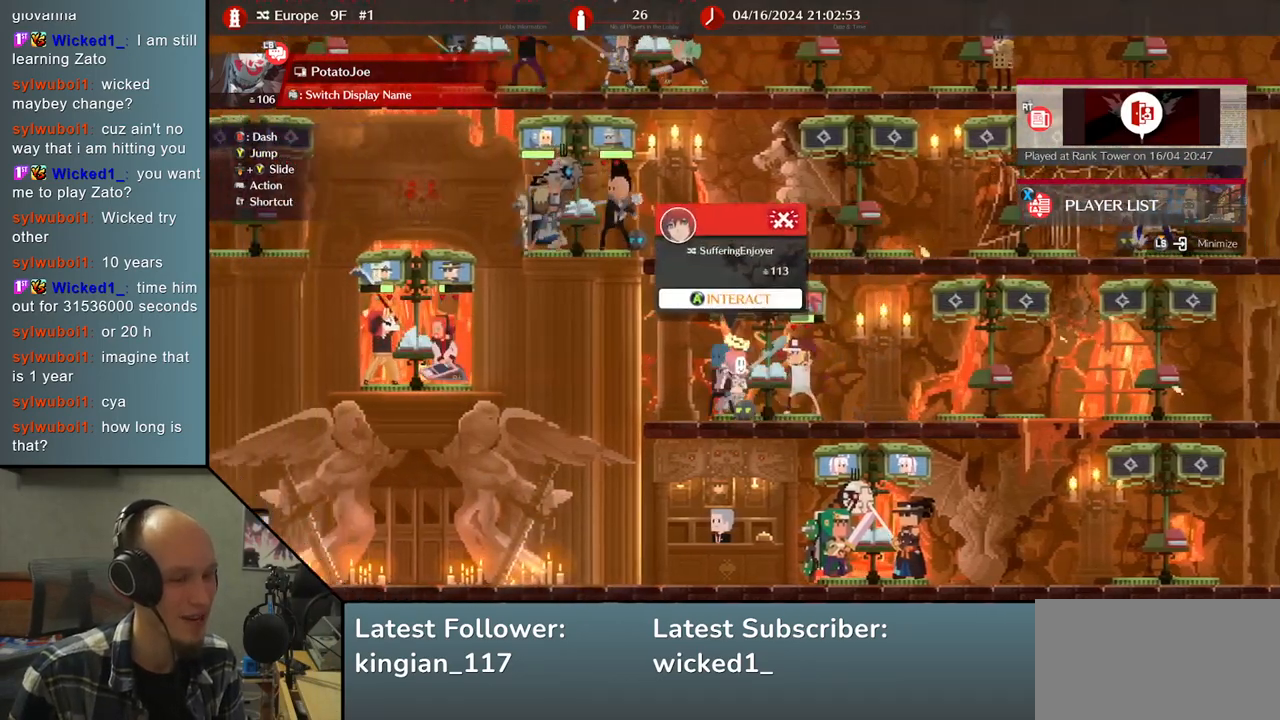
{"buttons": [], "left_stick": "left", "events": []}
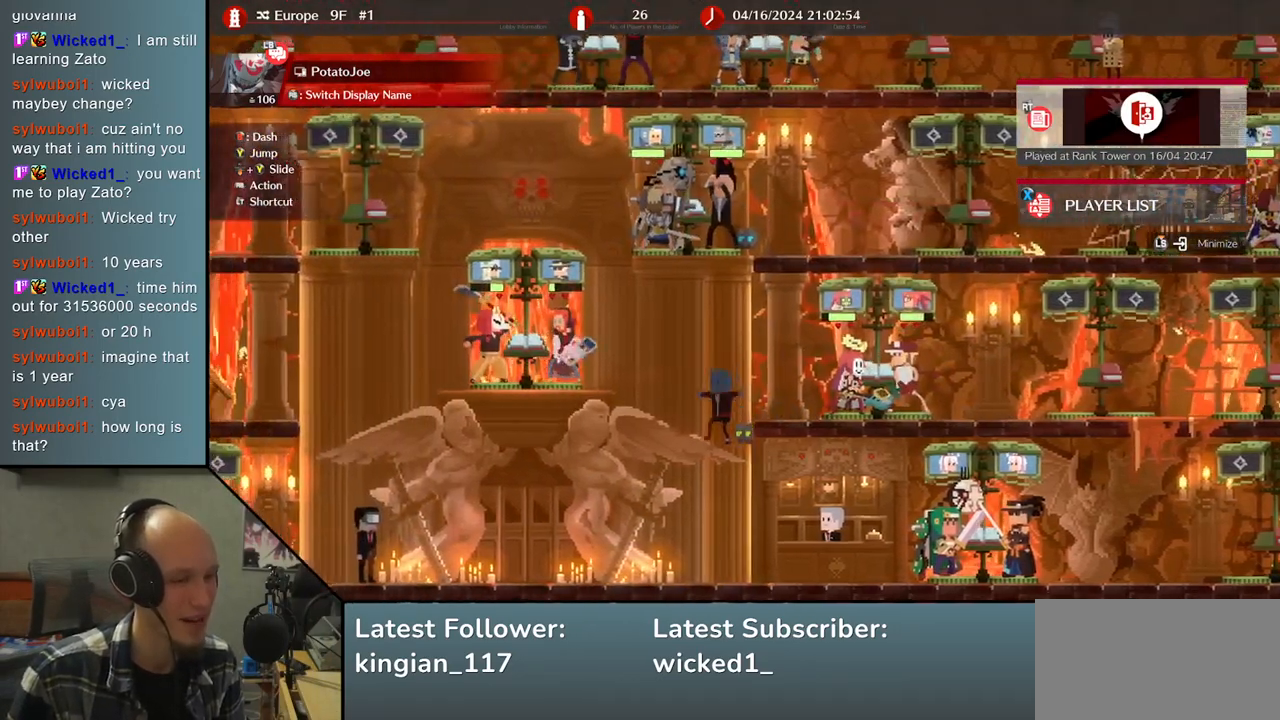
{"buttons": [], "left_stick": "left", "events": [[50, "L1", "down"], [117, "L1", "up"]]}
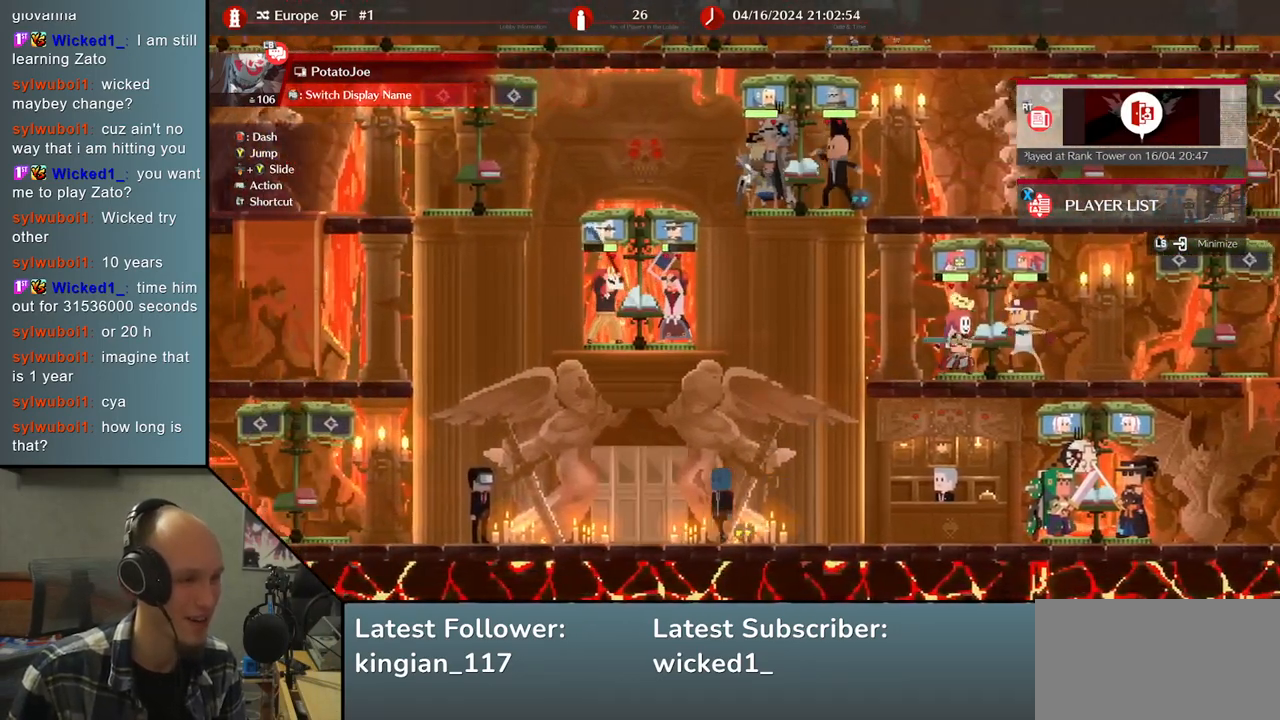
{"buttons": [], "left_stick": "center", "events": [[183, "left_stick", "center"]]}
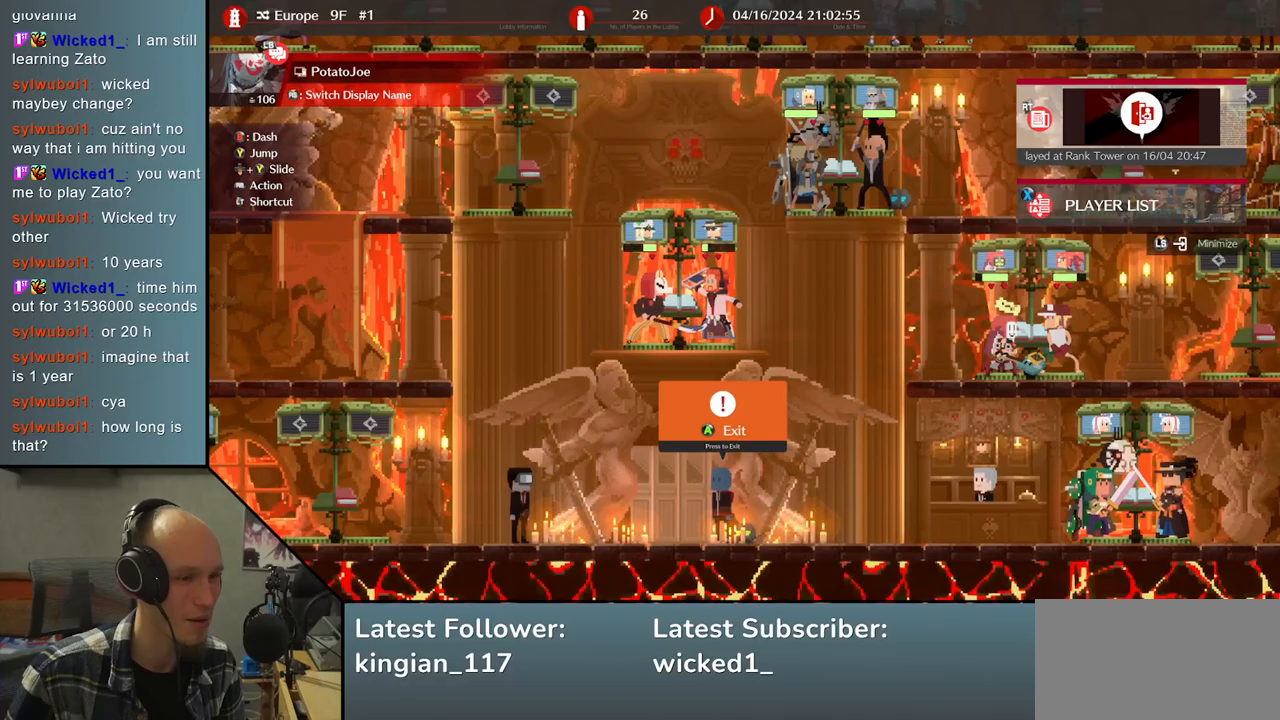
{"buttons": [], "left_stick": "center", "events": [[17, "L1", "down"], [100, "L1", "up"]]}
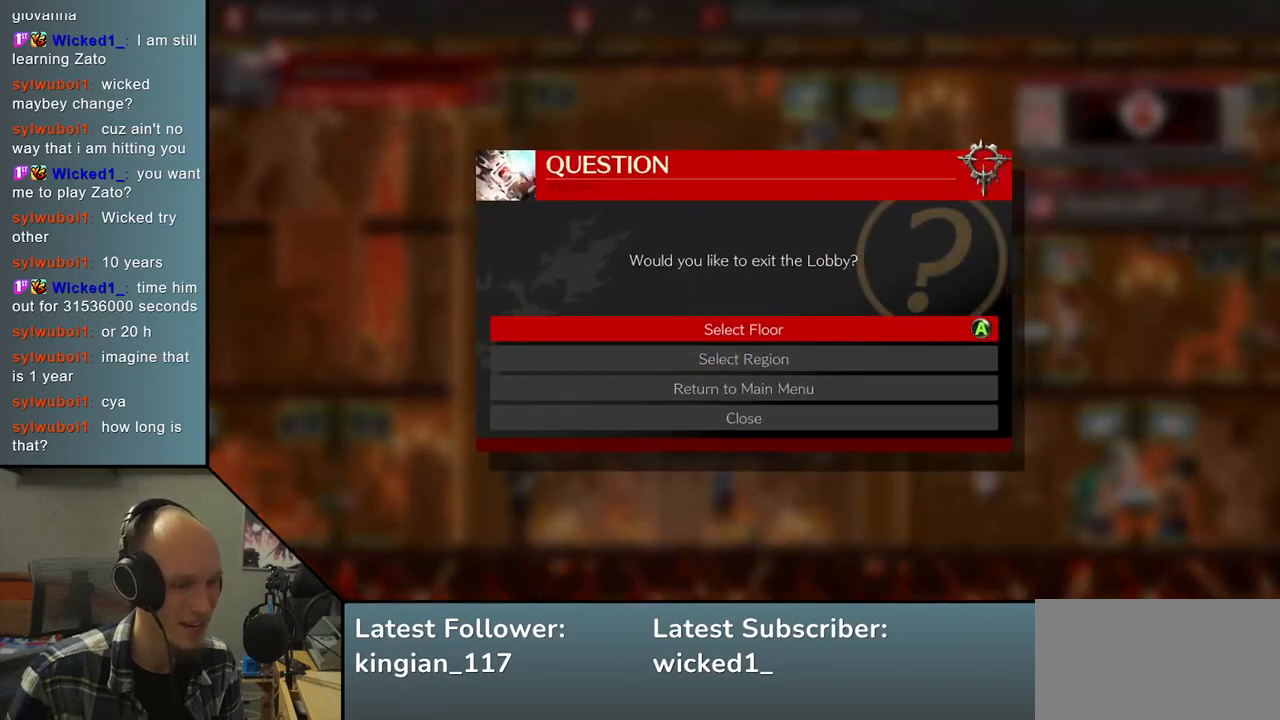
{"buttons": [], "left_stick": "center", "events": [[367, "left_stick", "down"], [450, "left_stick", "center"]]}
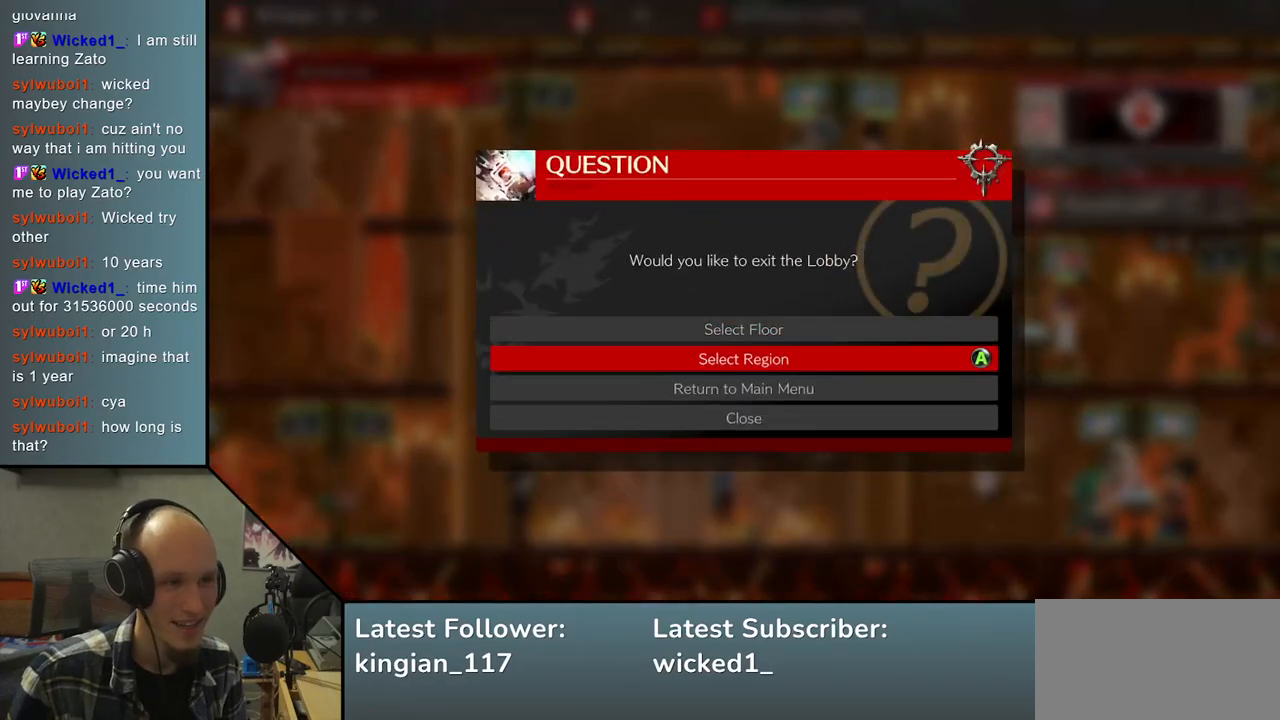
{"buttons": [], "left_stick": "center", "events": [[50, "left_stick", "down"], [150, "left_stick", "center"], [400, "L1", "down"], [500, "L1", "up"]]}